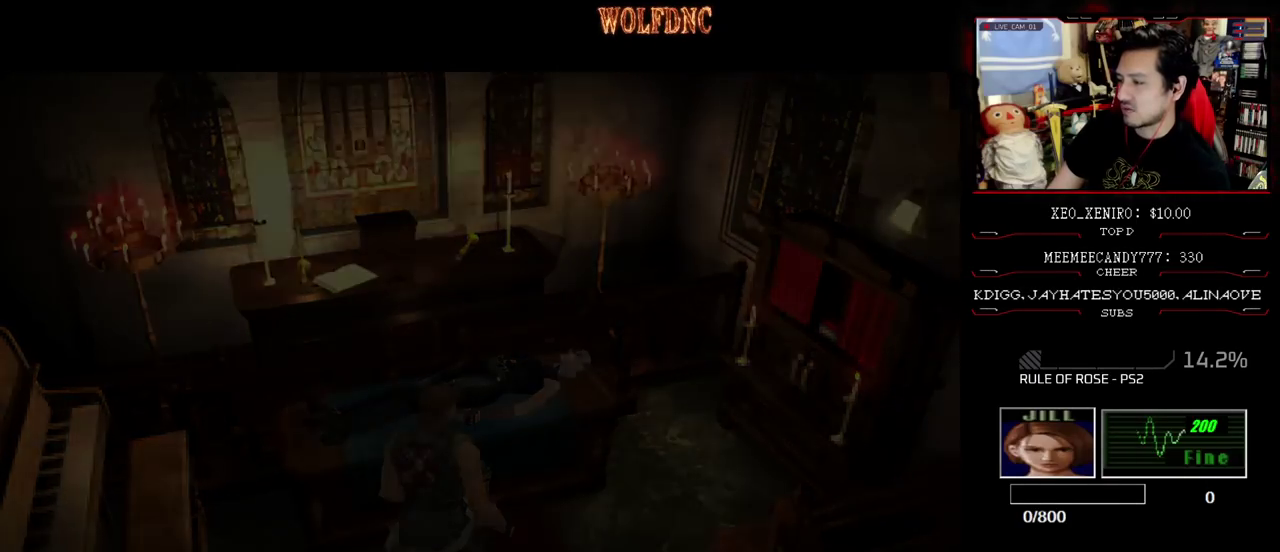
Gameplay with a controller (PlayStation layout); each line is a JSON object with the inputs held at the frame after it. "events" lists button and stick changes between this image and that frame as [ms after this image, input, new state], when the widget could be followed in between. Not read: L3 R3.
{"buttons": ["DPAD_DOWN"], "events": [[317, "DPAD_LEFT", "down"], [417, "DPAD_DOWN", "down"], [467, "DPAD_LEFT", "up"]]}
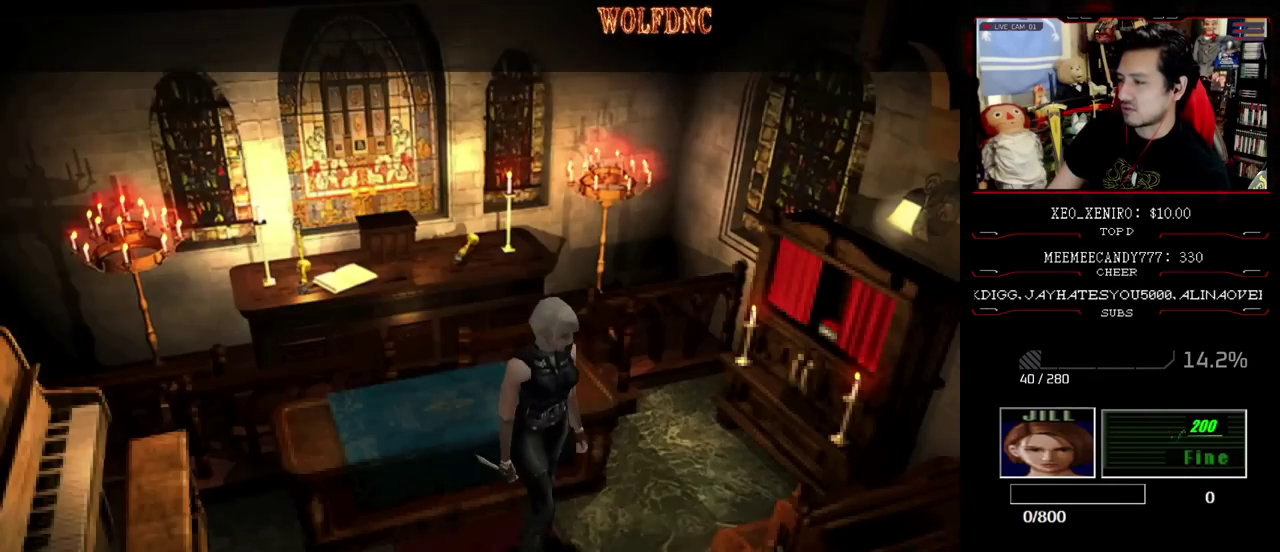
{"buttons": [], "events": [[17, "SQUARE", "down"], [100, "DPAD_DOWN", "up"], [100, "SQUARE", "up"], [200, "CIRCLE", "down"], [250, "CIRCLE", "up"], [333, "CIRCLE", "down"], [383, "CIRCLE", "up"]]}
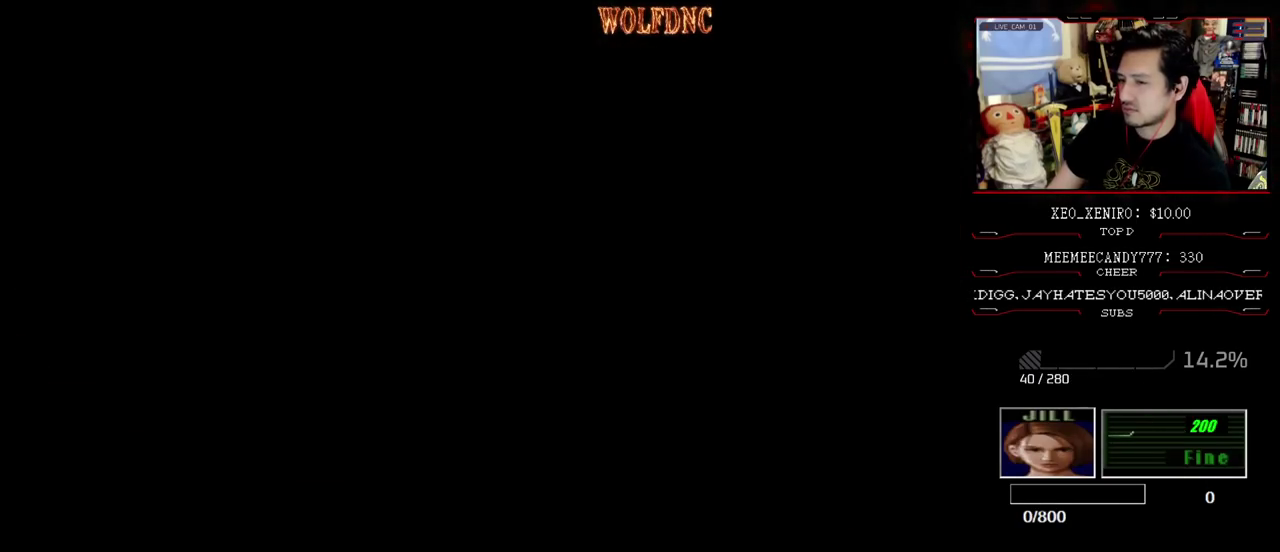
{"buttons": ["DPAD_DOWN", "DPAD_RIGHT"], "events": [[267, "CIRCLE", "down"], [350, "CIRCLE", "up"], [350, "DPAD_RIGHT", "down"], [500, "DPAD_DOWN", "down"]]}
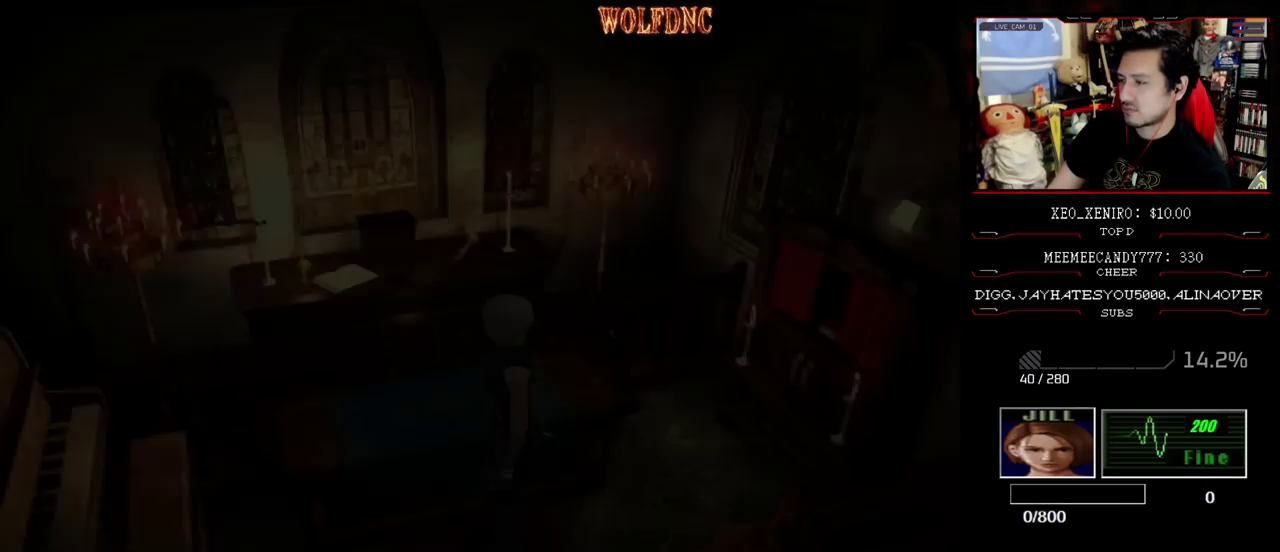
{"buttons": ["SQUARE", "DPAD_UP", "DPAD_RIGHT"], "events": [[83, "SQUARE", "down"], [183, "DPAD_DOWN", "up"], [183, "SQUARE", "up"], [317, "DPAD_UP", "down"], [317, "SQUARE", "down"]]}
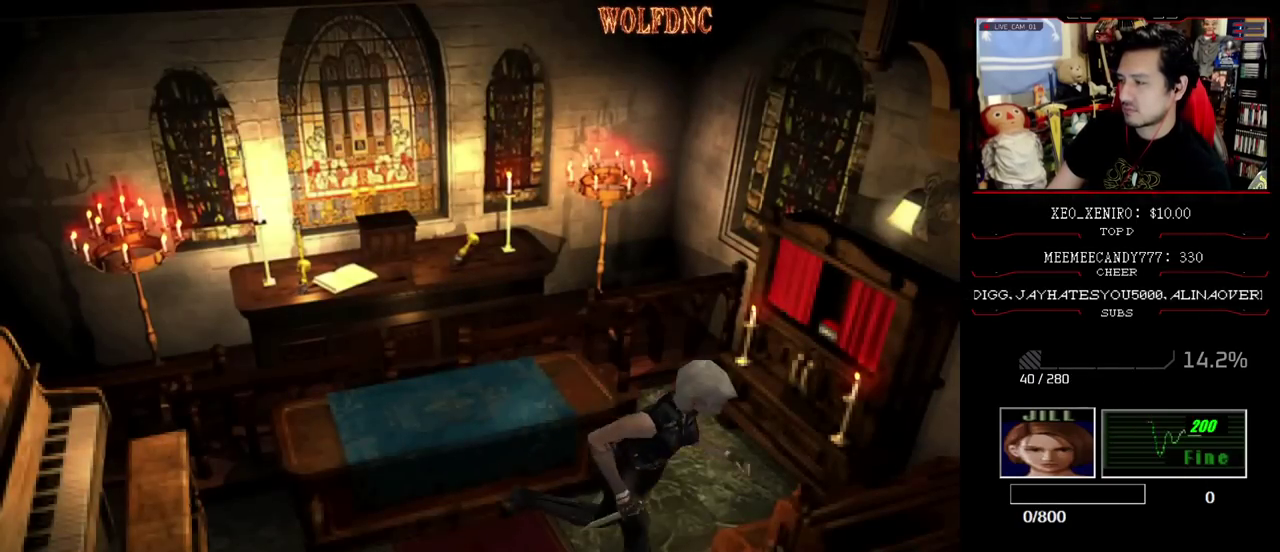
{"buttons": ["SQUARE", "DPAD_UP", "DPAD_LEFT"], "events": [[283, "DPAD_RIGHT", "up"], [383, "DPAD_LEFT", "down"]]}
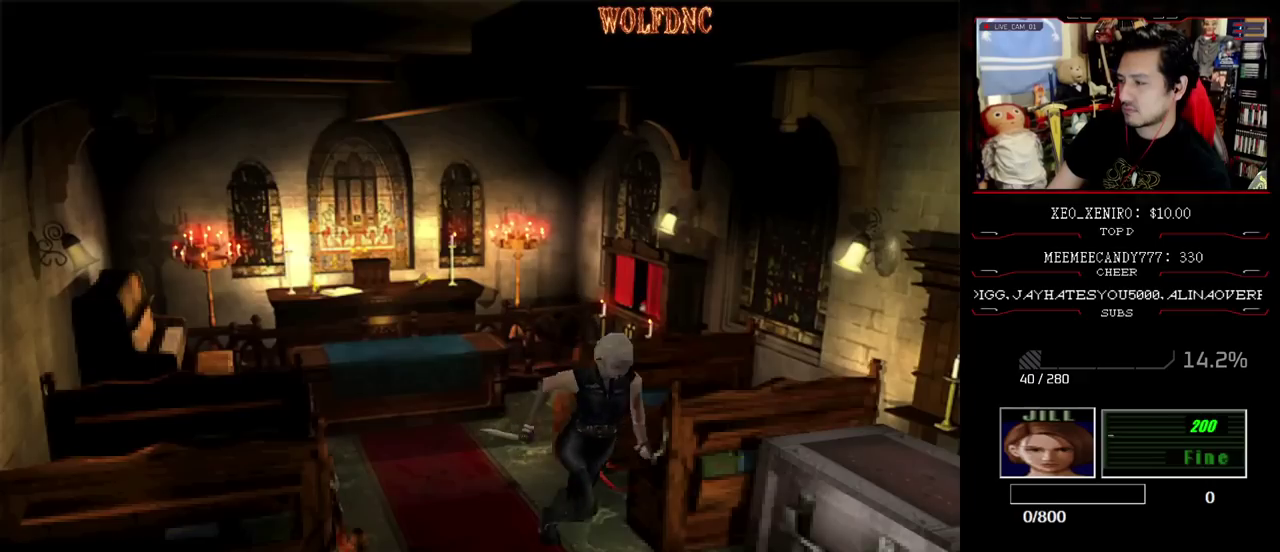
{"buttons": ["CROSS", "SQUARE", "DPAD_UP"], "events": [[217, "DPAD_UP", "up"], [267, "SQUARE", "up"], [350, "DPAD_UP", "down"], [400, "SQUARE", "down"], [500, "CROSS", "down"], [500, "DPAD_LEFT", "up"]]}
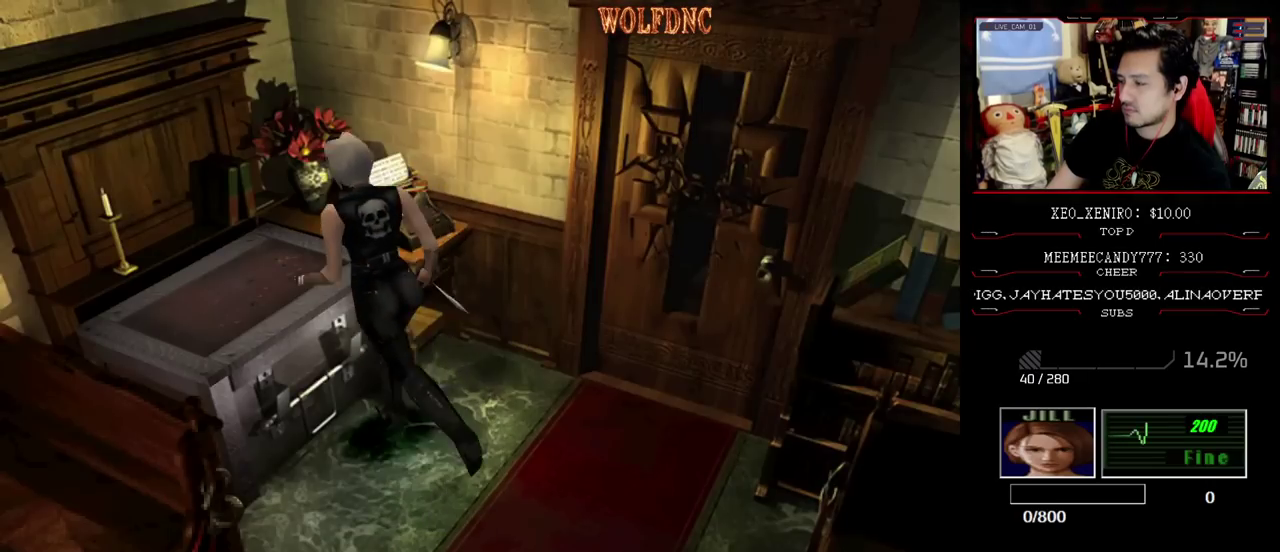
{"buttons": ["CROSS"], "events": [[83, "DPAD_LEFT", "down"], [133, "SQUARE", "up"], [283, "CROSS", "up"], [283, "DPAD_LEFT", "up"], [283, "DPAD_UP", "up"], [367, "CROSS", "down"]]}
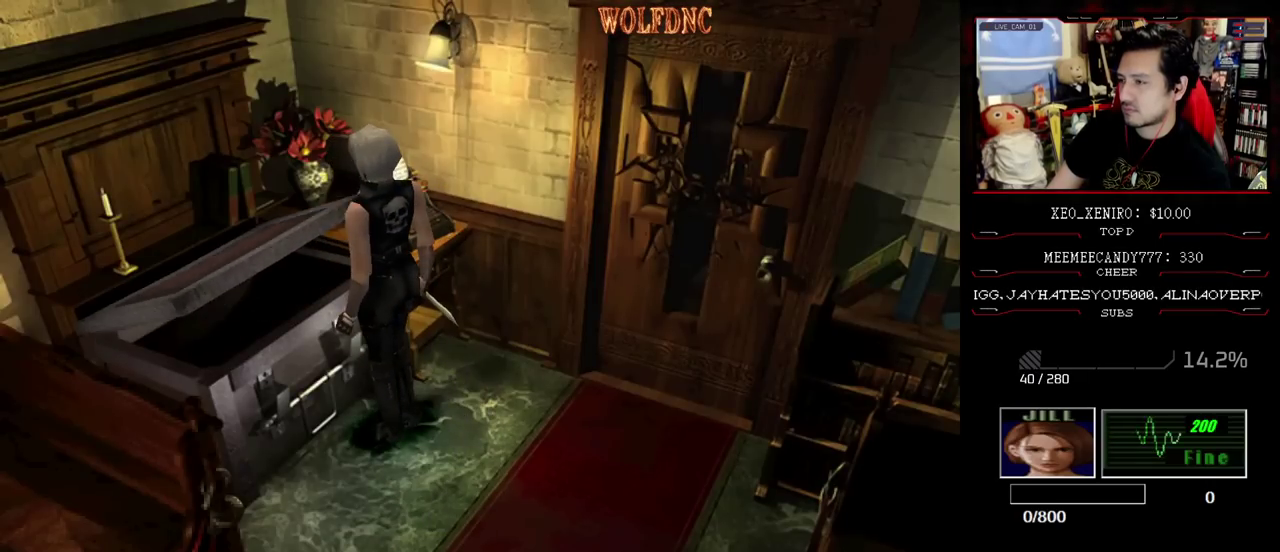
{"buttons": ["CROSS"], "events": []}
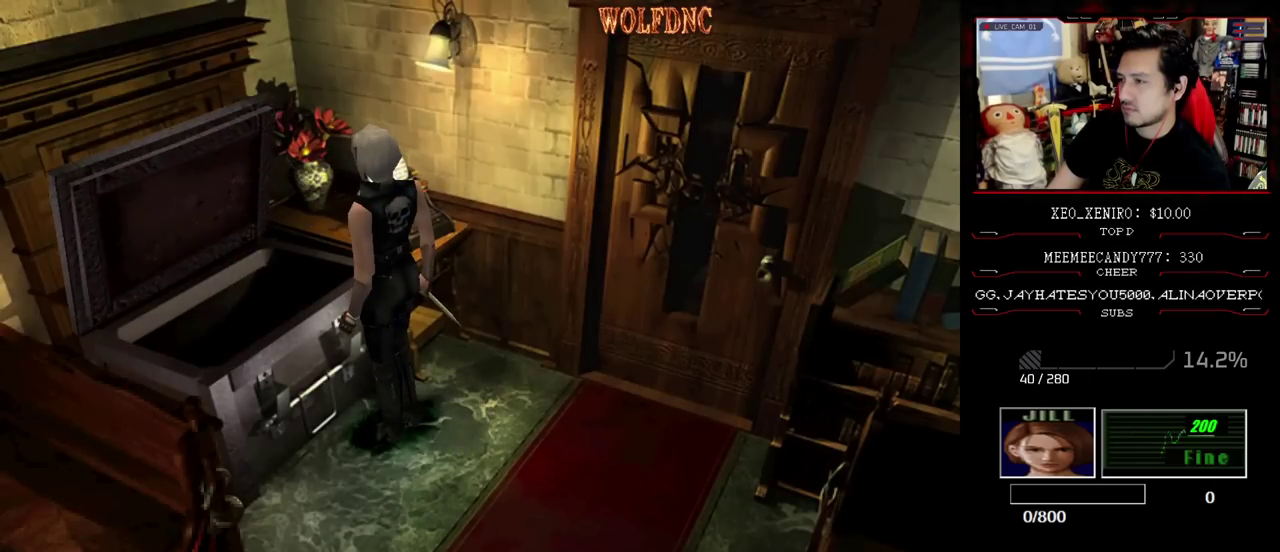
{"buttons": [], "events": [[350, "CROSS", "up"]]}
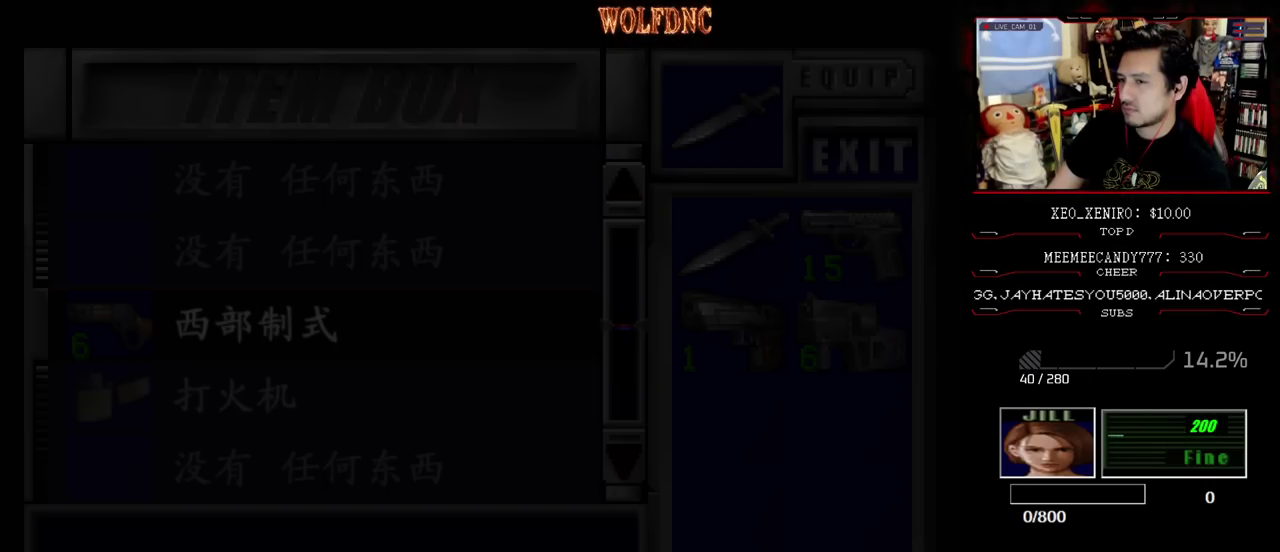
{"buttons": ["CROSS"], "events": [[133, "DPAD_DOWN", "down"], [183, "DPAD_DOWN", "up"], [283, "DPAD_DOWN", "down"], [367, "DPAD_DOWN", "up"], [467, "CROSS", "down"]]}
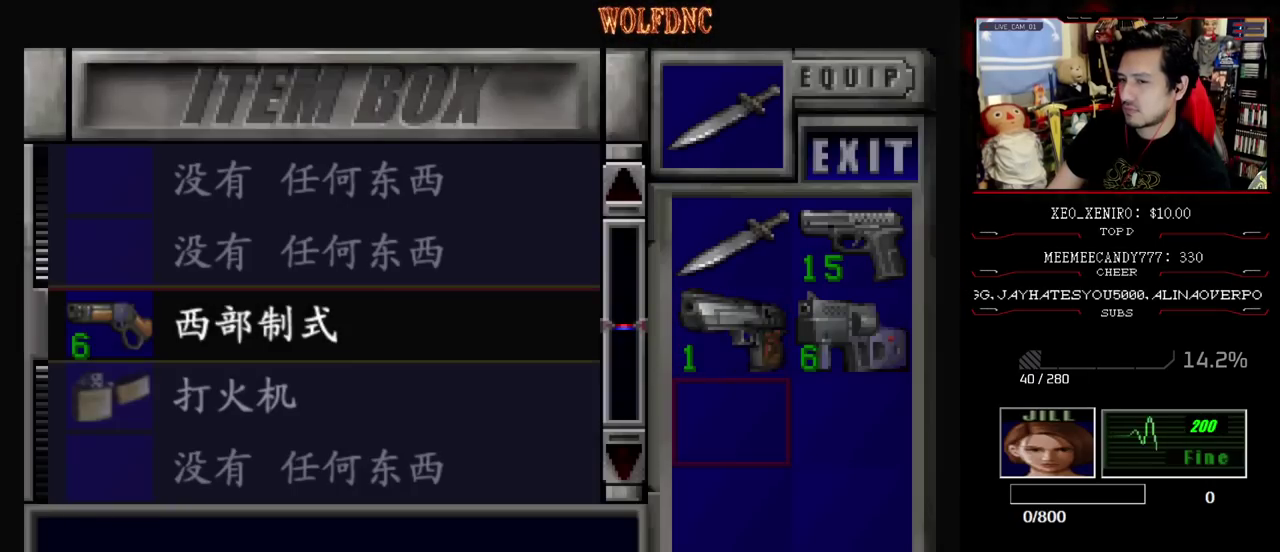
{"buttons": ["CIRCLE"], "events": [[67, "CROSS", "up"], [150, "CROSS", "down"], [250, "CROSS", "up"], [433, "CIRCLE", "down"]]}
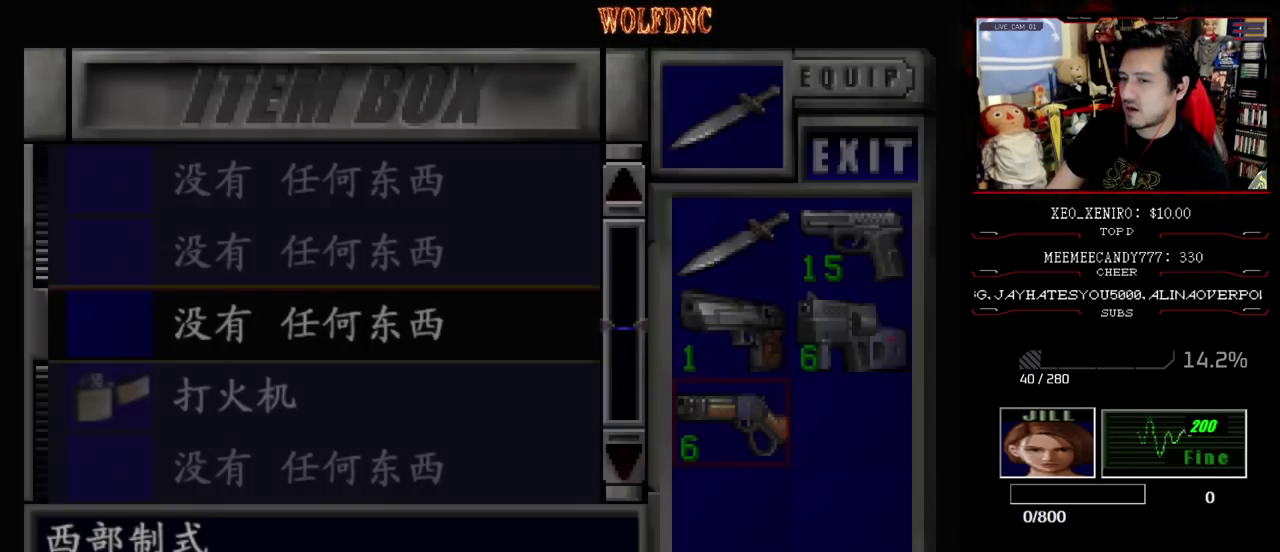
{"buttons": ["SQUARE", "DPAD_UP", "DPAD_RIGHT"], "events": [[33, "CIRCLE", "up"], [33, "DPAD_RIGHT", "down"], [400, "SQUARE", "down"], [500, "DPAD_UP", "down"]]}
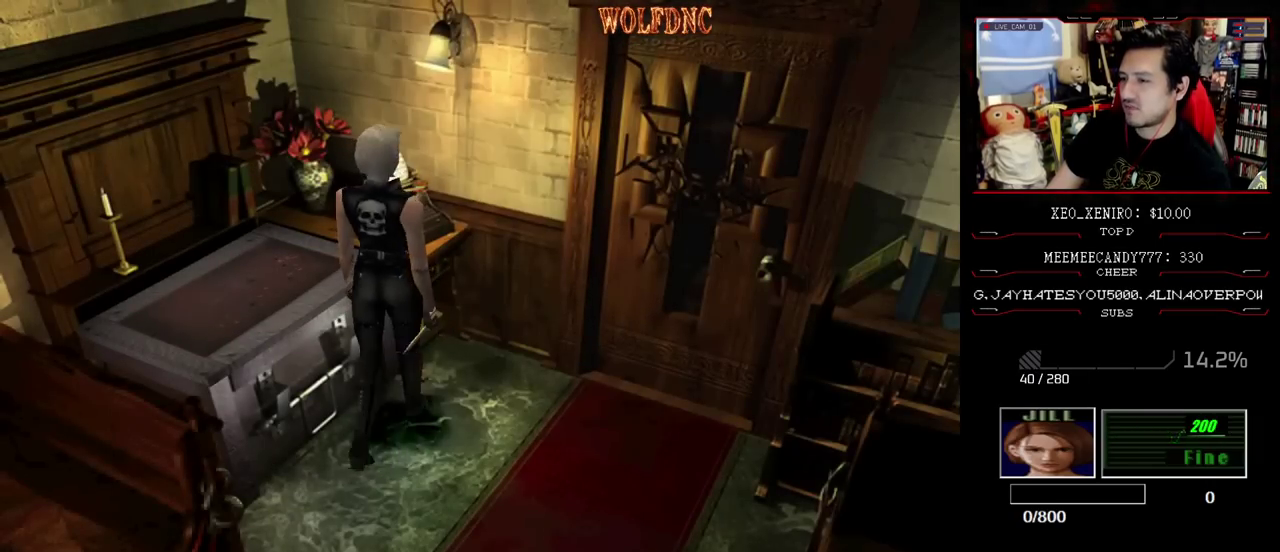
{"buttons": [], "events": [[133, "CIRCLE", "down"], [233, "CIRCLE", "up"], [233, "DPAD_RIGHT", "up"], [233, "DPAD_UP", "up"], [233, "SQUARE", "up"]]}
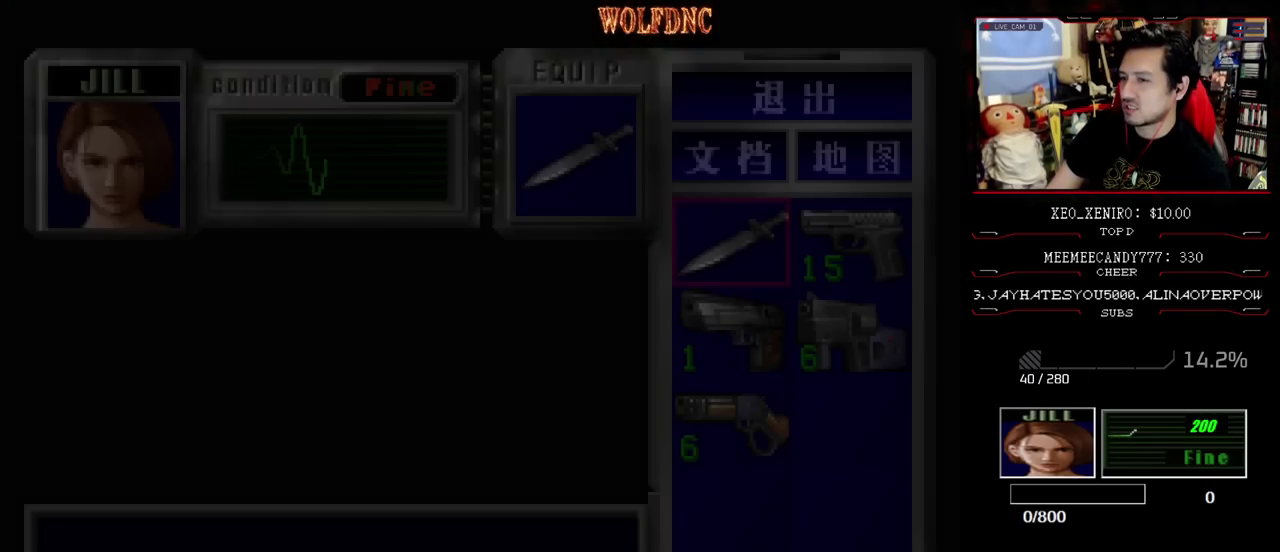
{"buttons": ["CROSS"], "events": [[150, "DPAD_DOWN", "down"], [200, "DPAD_RIGHT", "down"], [300, "CROSS", "down"], [300, "DPAD_DOWN", "up"], [333, "DPAD_RIGHT", "up"], [383, "CROSS", "up"], [433, "CROSS", "down"]]}
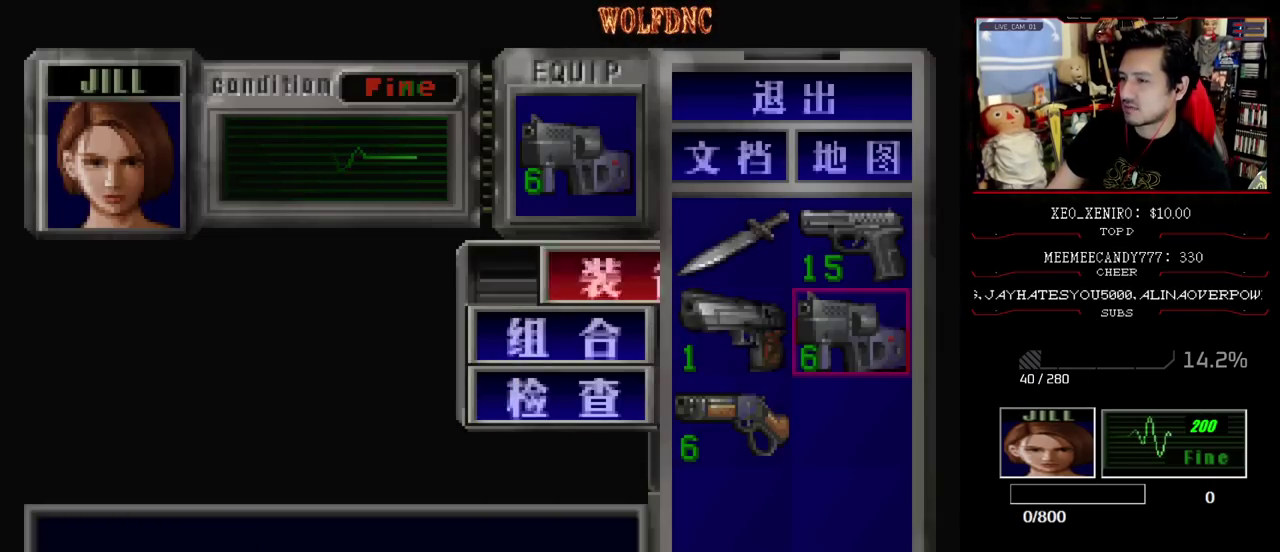
{"buttons": ["SQUARE", "DPAD_UP", "DPAD_RIGHT"], "events": [[33, "CROSS", "up"], [117, "CIRCLE", "down"], [167, "CIRCLE", "up"], [217, "DPAD_RIGHT", "down"], [300, "DPAD_UP", "down"], [300, "SQUARE", "down"]]}
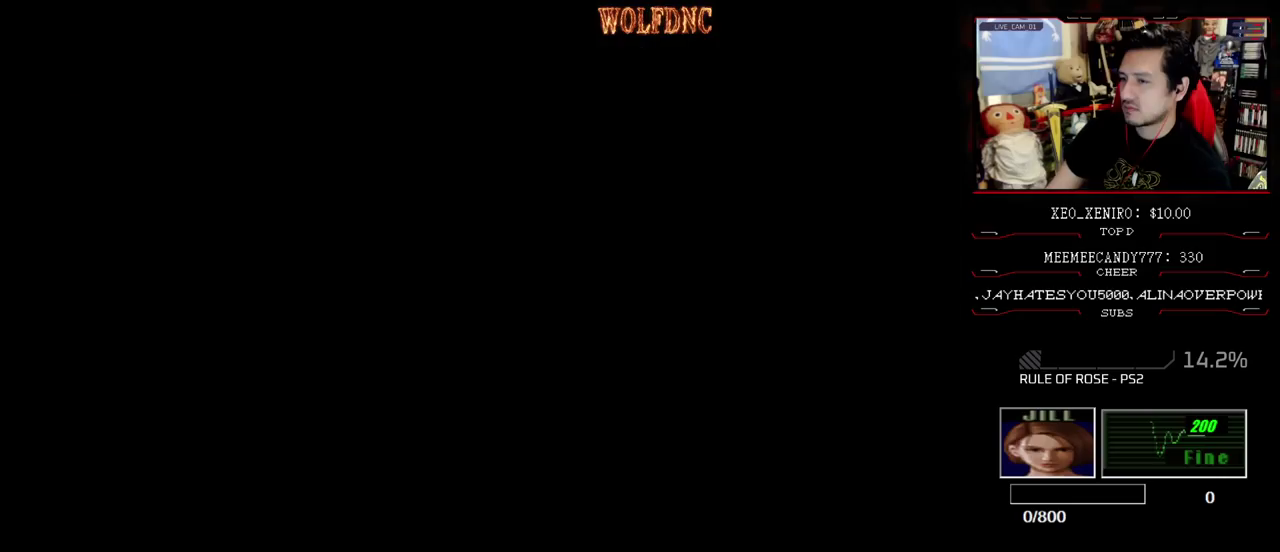
{"buttons": ["CROSS", "SQUARE", "DPAD_UP", "DPAD_LEFT"], "events": [[183, "CROSS", "down"], [283, "DPAD_RIGHT", "up"], [333, "DPAD_LEFT", "down"]]}
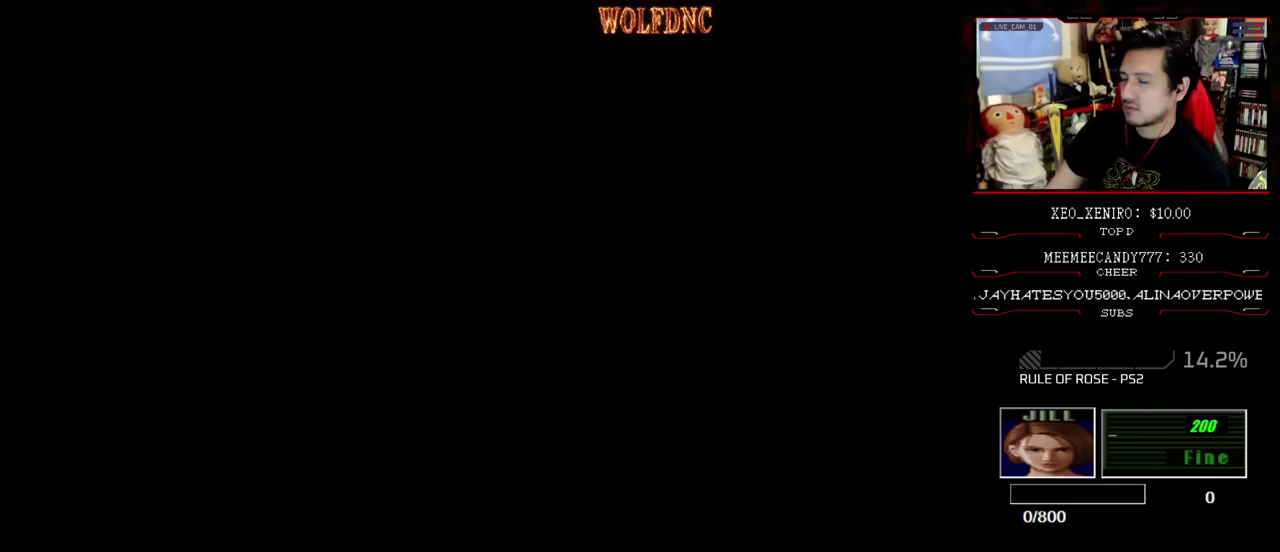
{"buttons": [], "events": [[100, "CROSS", "up"], [100, "SQUARE", "up"], [150, "DPAD_LEFT", "up"], [150, "DPAD_UP", "up"]]}
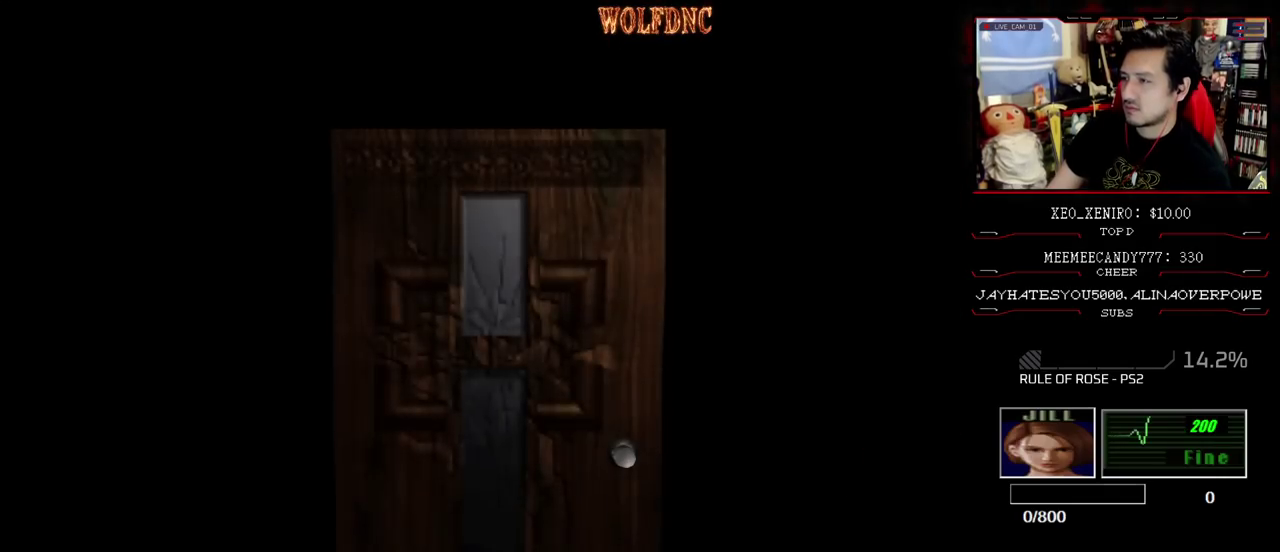
{"buttons": [], "events": []}